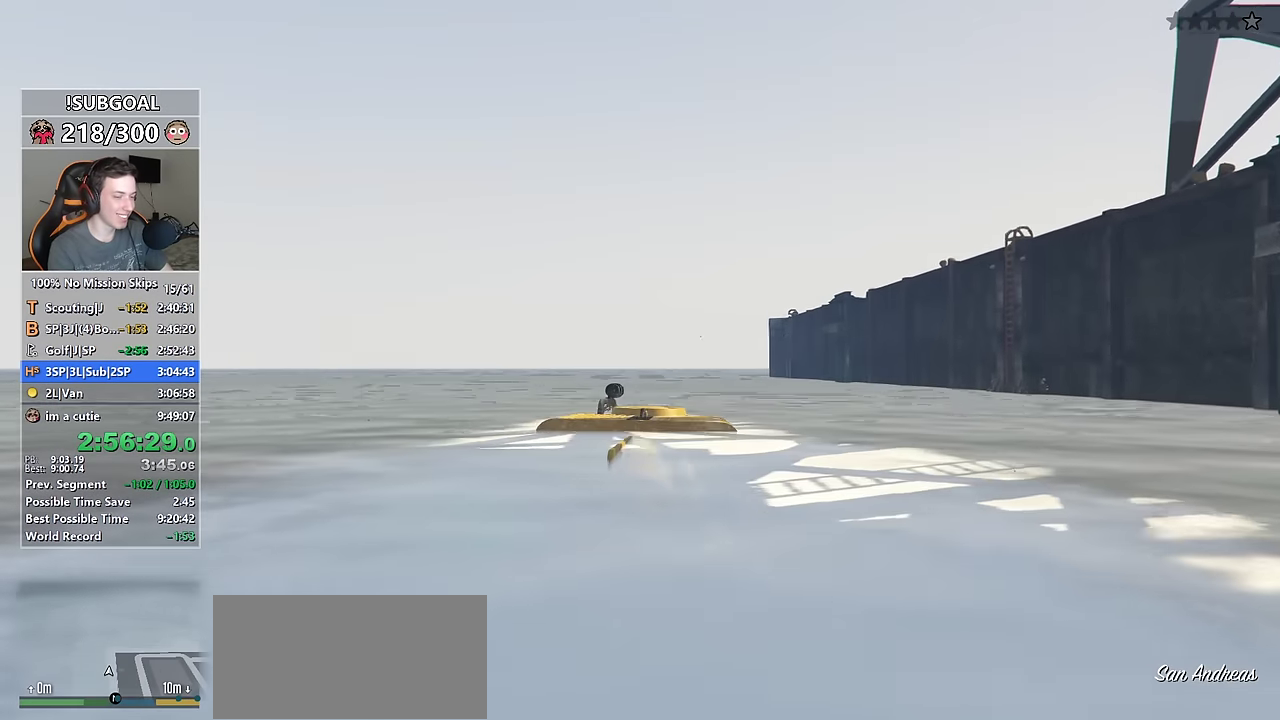
Gameplay with keyboard and mouse; each line is a JSON object with the keys and mouse buttons held at the frame after it. "events" lists presses ("down") and releases ("up") of "1", "2", "3", "4", "5", "6", "7", "8", "a", "c", "caps_lock", "ctrl", "d", "e", "escape", "f", "f1", "f2", "f3", "g", "num4", "num5", "num6", "p", "q", "r", "return", "s", "shift", "space", "tab", "v", "w", "mouse_left", "mouse_middle", "mouse_right", "mouse_mb4", "mouse_mb5", "mouse_wheel_up" and "mouse_wheel_down" between this image and that frame as [ms after this image, input, new state], when the widget could be followed in between. "mouse_left", "mouse_middle", "mouse_right", "mouse_mb4", "mouse_mb5", "mouse_wheel_up", "mouse_wheel_down" = the "left", "middle", "right", "mb4", "mb5", "wheel_up", "wheel_down" buttons of the "mouse" list. No other keys are recorded. Not read: mouse_move.
{"keys": ["ctrl", "w"], "mouse": [], "events": [[50, "num6", "up"], [334, "ctrl", "down"], [334, "num5", "up"]]}
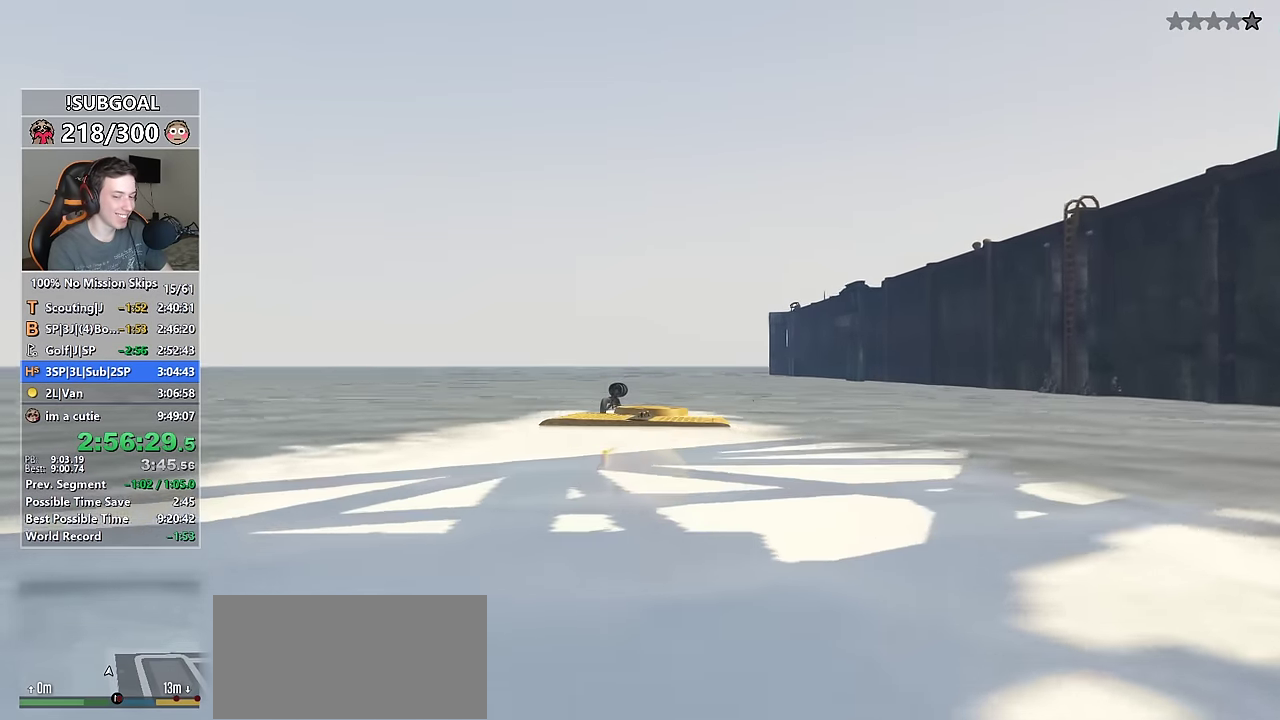
{"keys": ["ctrl", "w"], "mouse": [], "events": []}
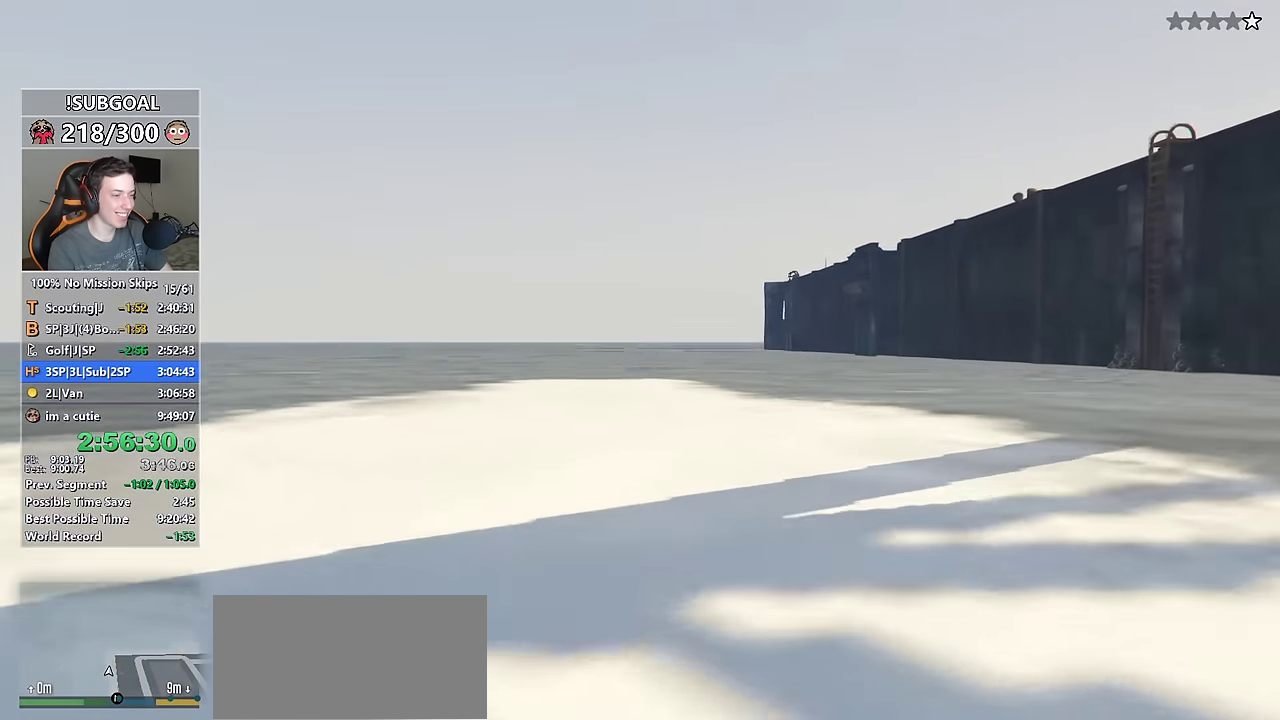
{"keys": ["num5", "w"], "mouse": [], "events": [[117, "num5", "down"], [167, "ctrl", "up"]]}
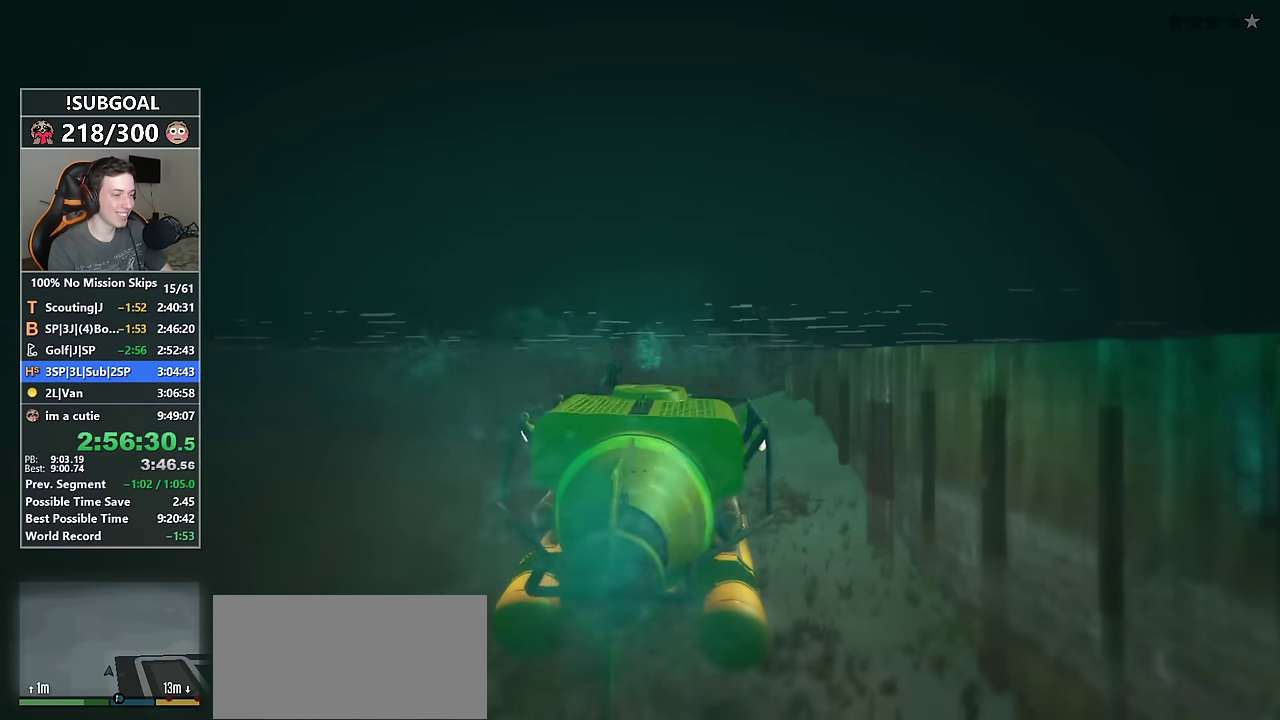
{"keys": ["num5", "w"], "mouse": [], "events": []}
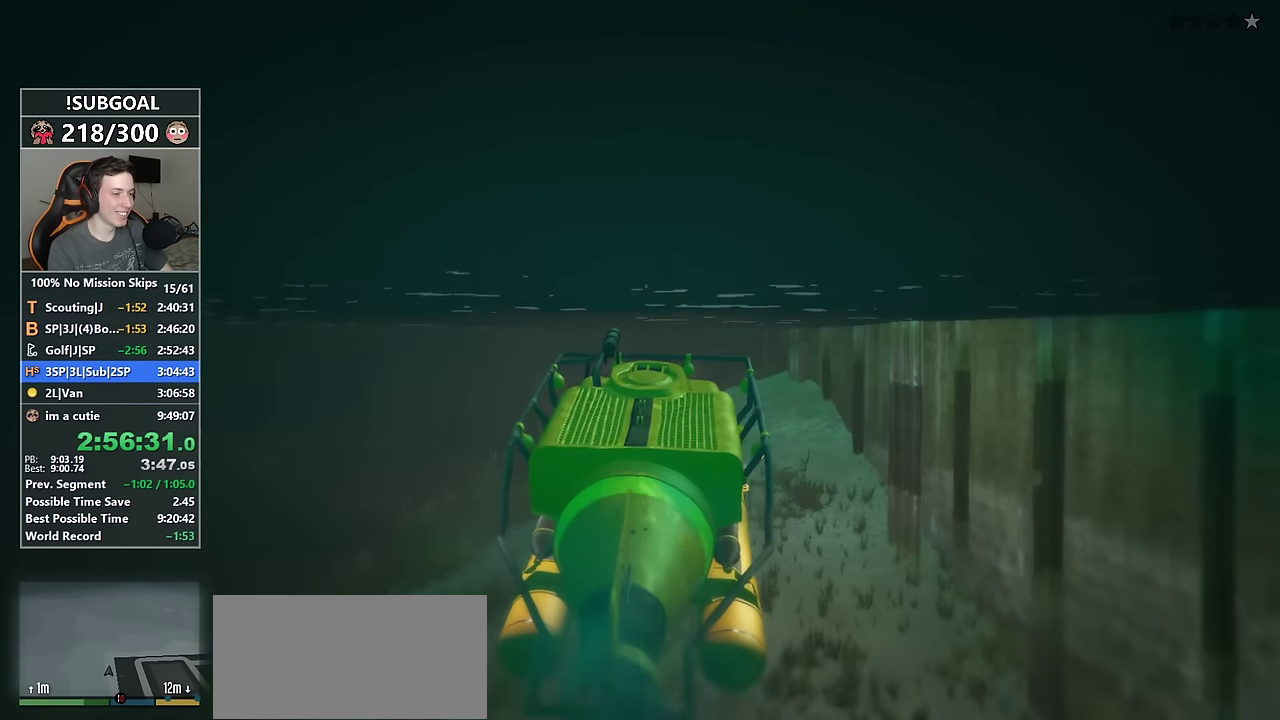
{"keys": ["num5", "w"], "mouse": [], "events": []}
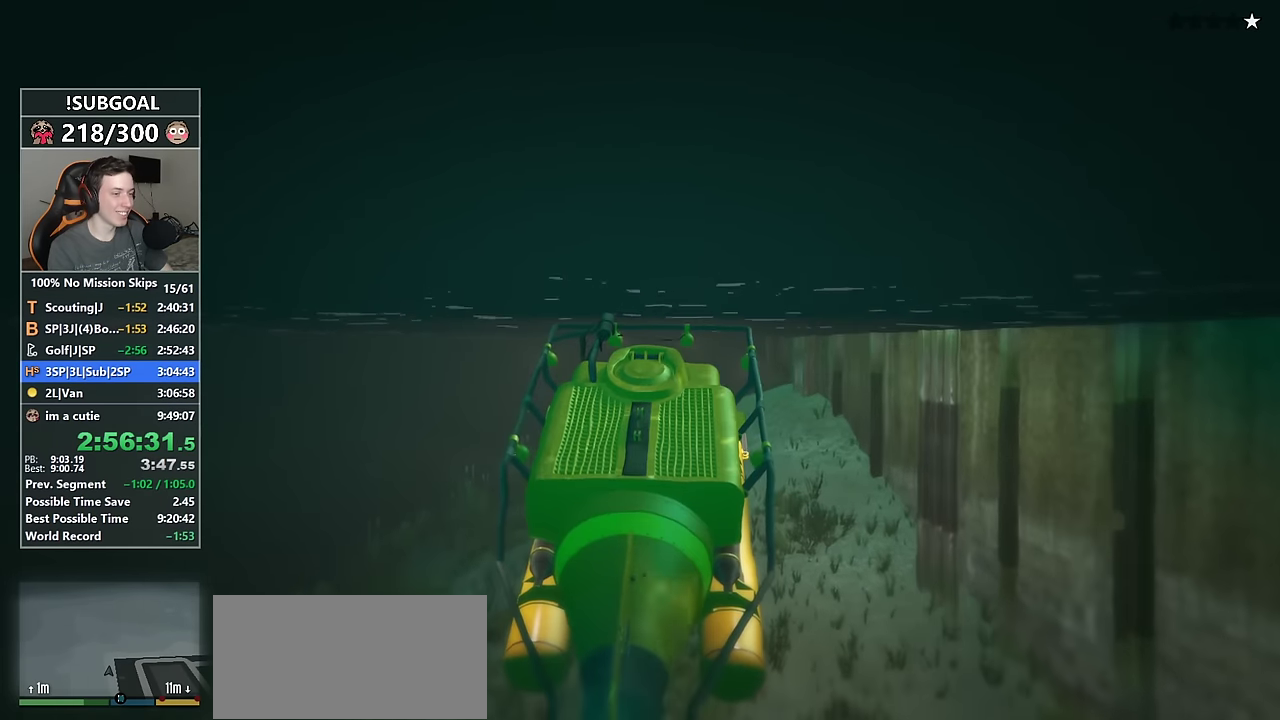
{"keys": ["num5", "w"], "mouse": [], "events": []}
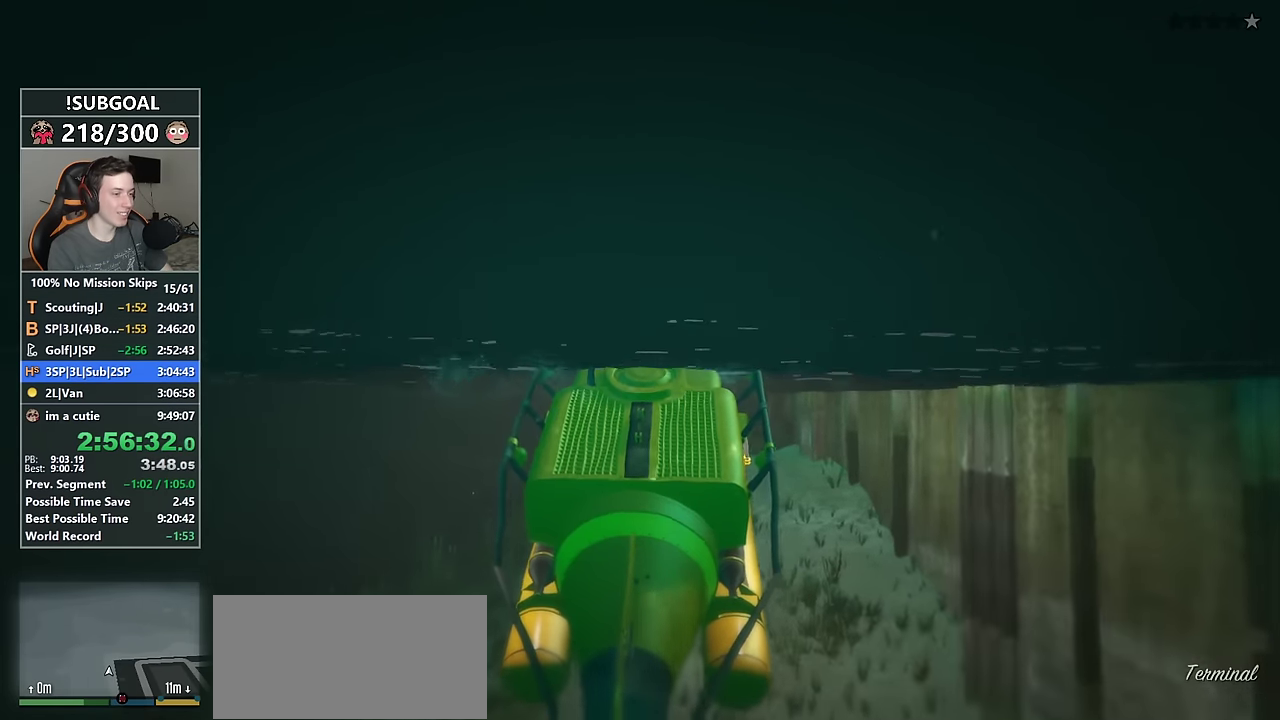
{"keys": ["num5", "w"], "mouse": [], "events": []}
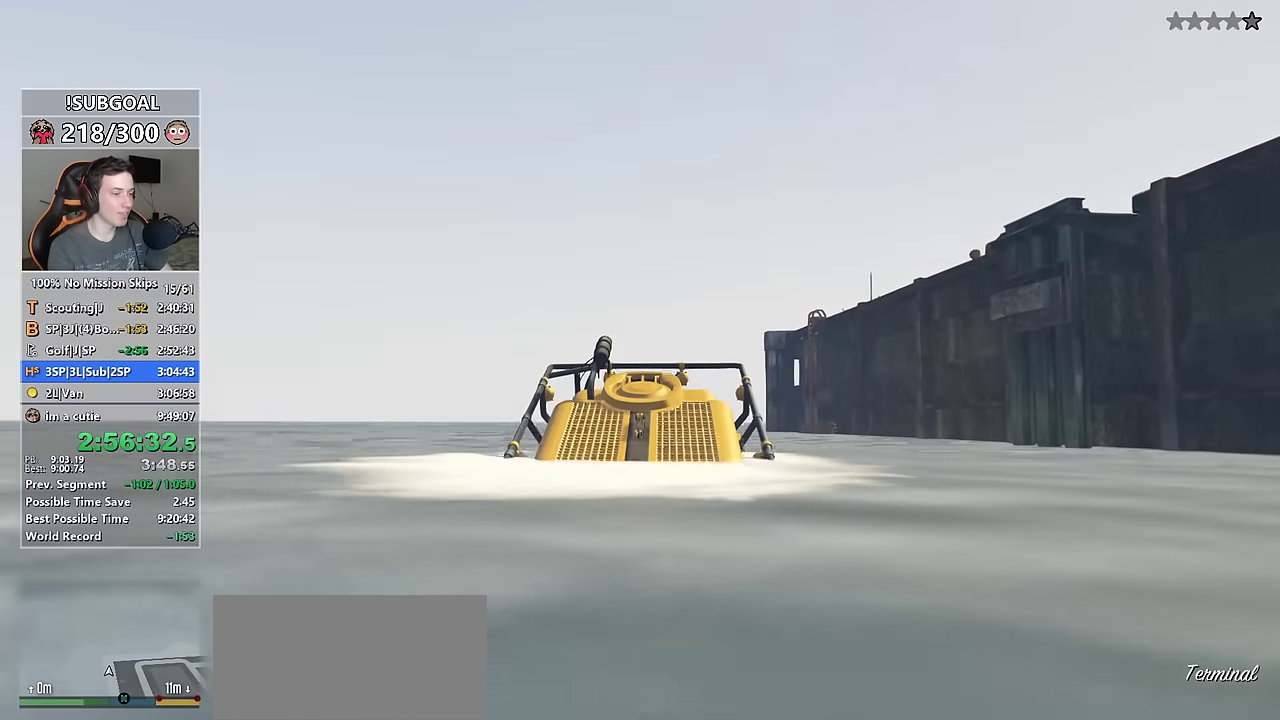
{"keys": ["num5", "w"], "mouse": [], "events": [[300, "num6", "down"], [350, "num6", "up"]]}
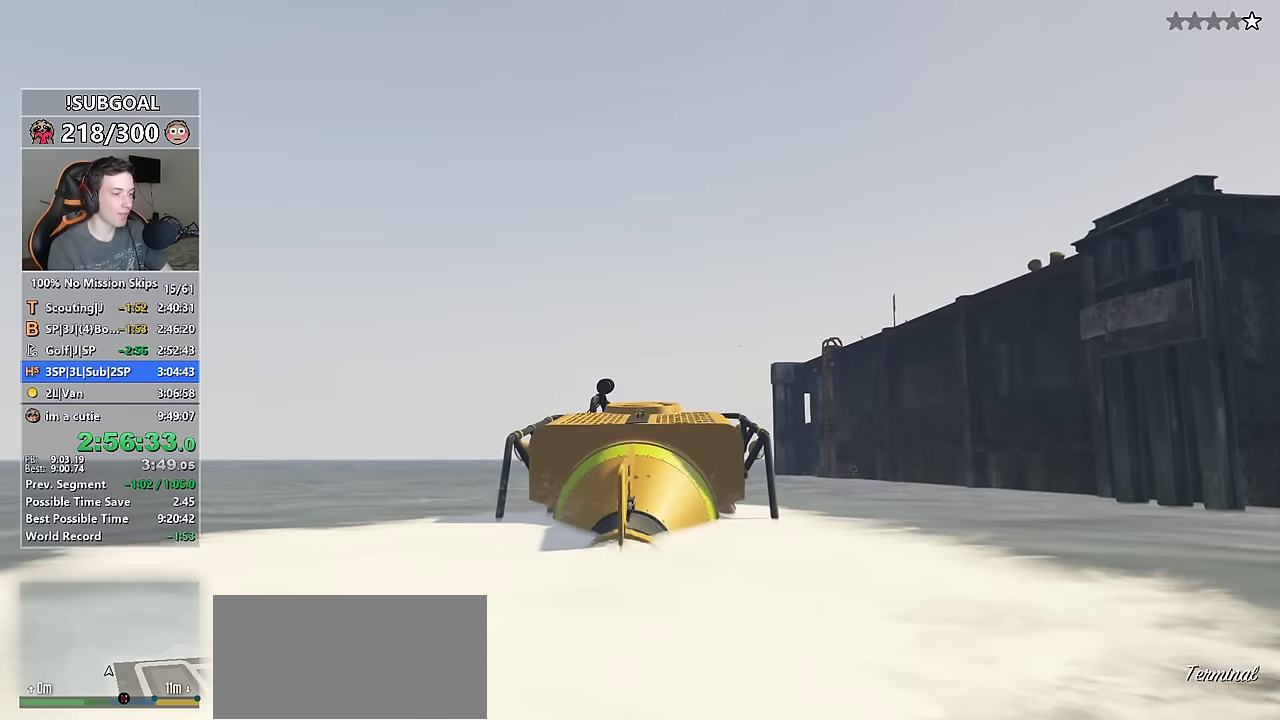
{"keys": ["num5", "w"], "mouse": [], "events": []}
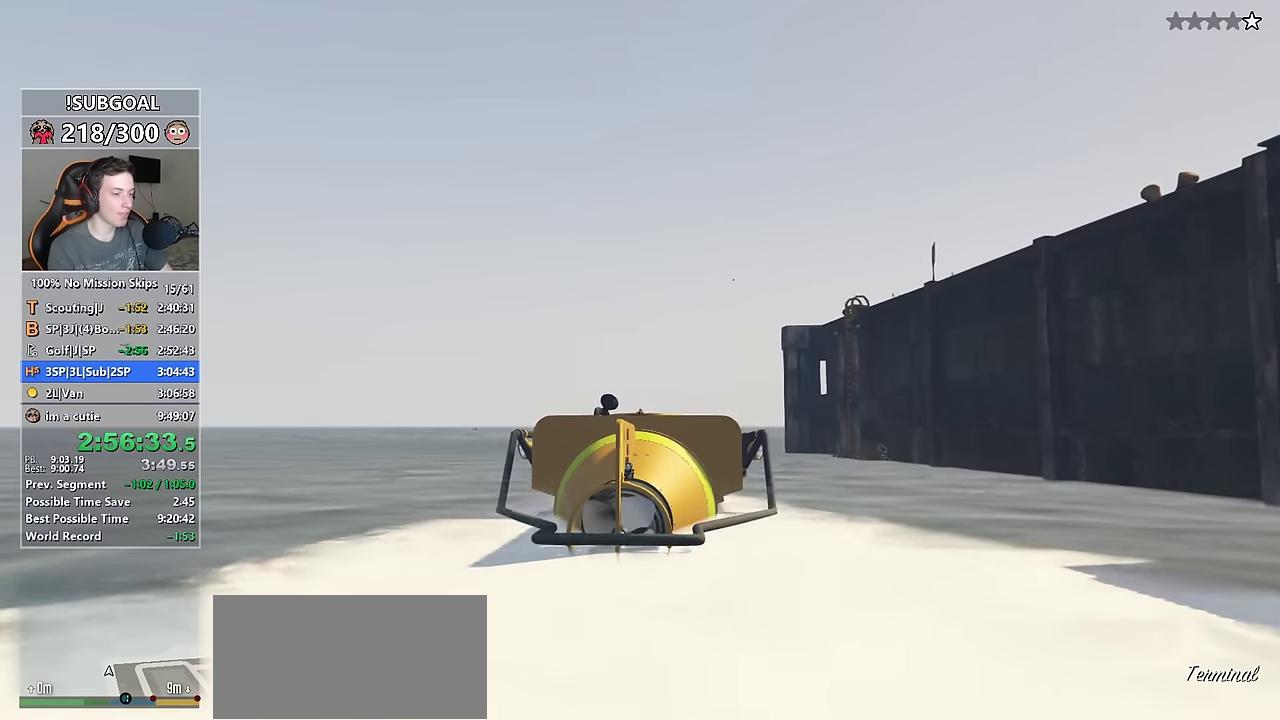
{"keys": ["num5", "w"], "mouse": [], "events": []}